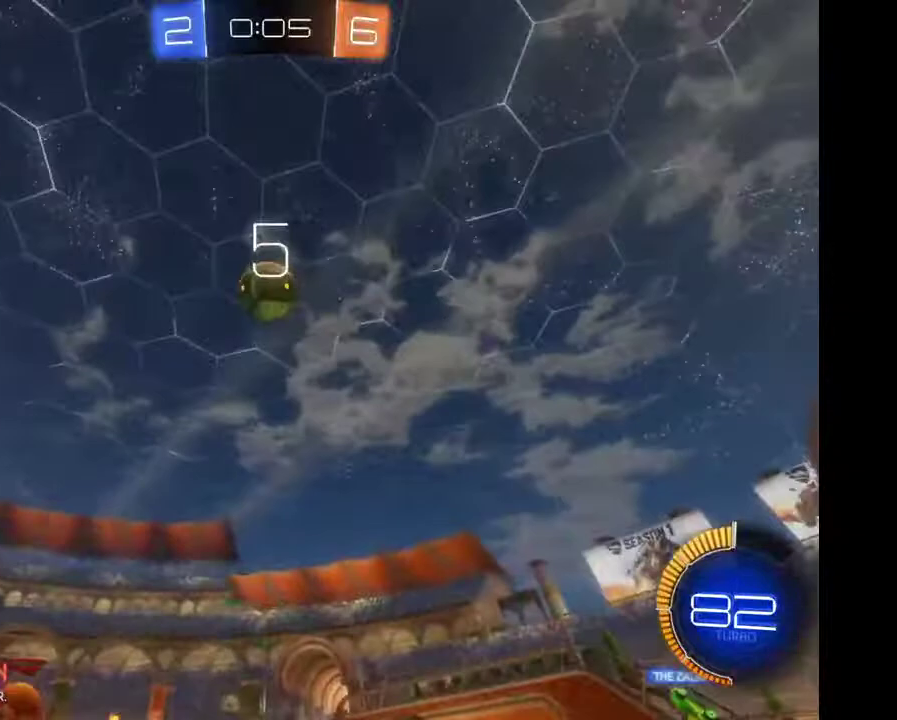
Gameplay with a controller (Xbox layout); each line is a JSON object with the inputs held at the frame after it. "events" lists button and stick changes between this image and that frame as [ms after this image, input, new state], when the widget could be followed in between. Not read: L3 R3.
{"buttons": ["R2"], "left_stick": "right", "right_stick": "center", "events": [[33, "left_stick", "left"], [67, "R2", "down"], [233, "left_stick", "center"], [500, "left_stick", "right"]]}
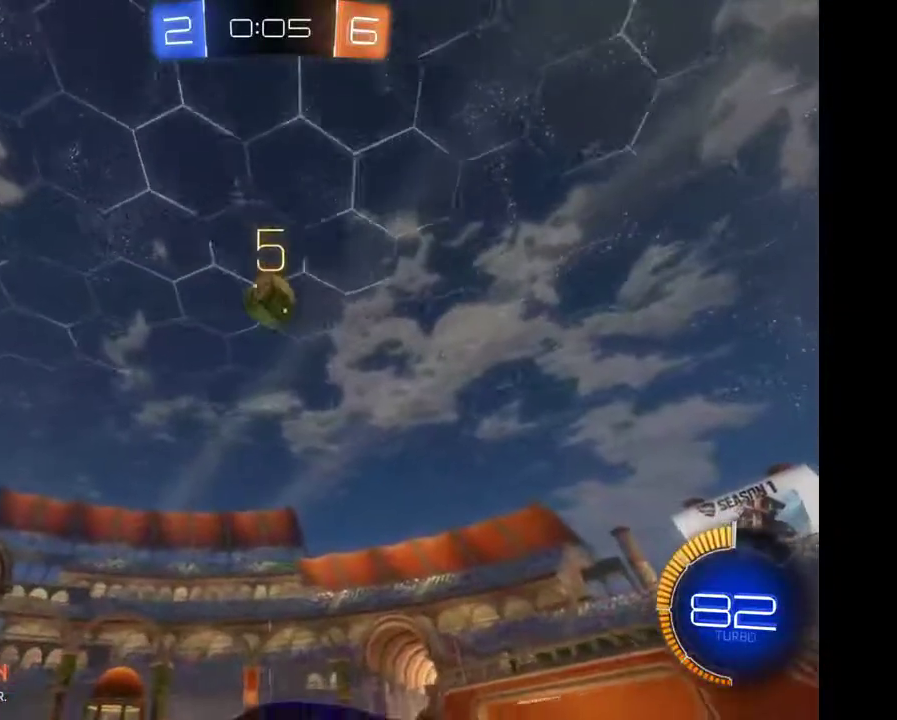
{"buttons": ["R2"], "left_stick": "down", "right_stick": "center"}
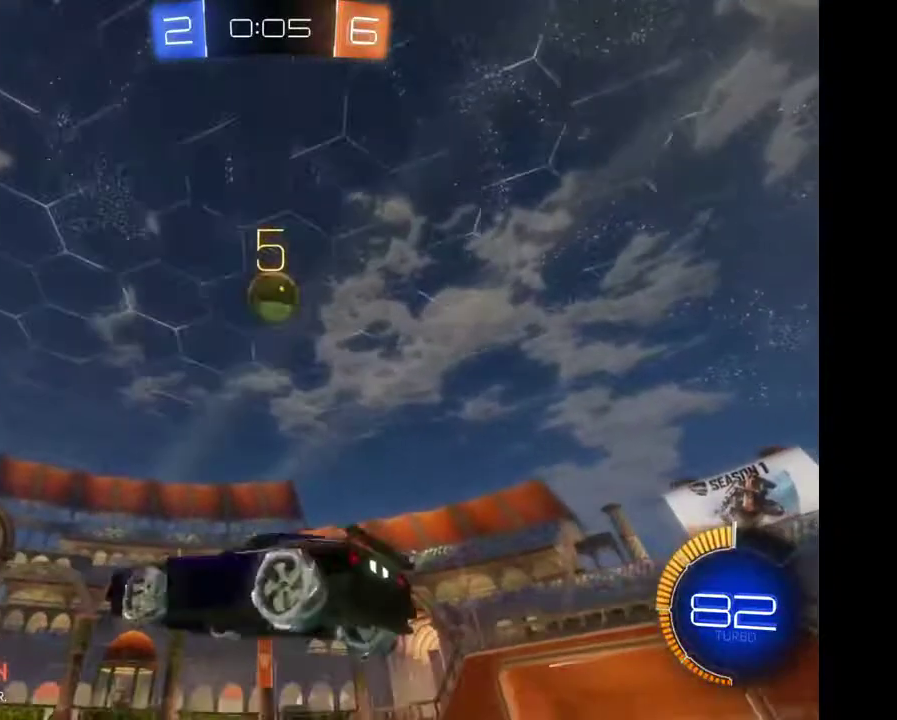
{"buttons": ["R2"], "left_stick": "up", "right_stick": "center"}
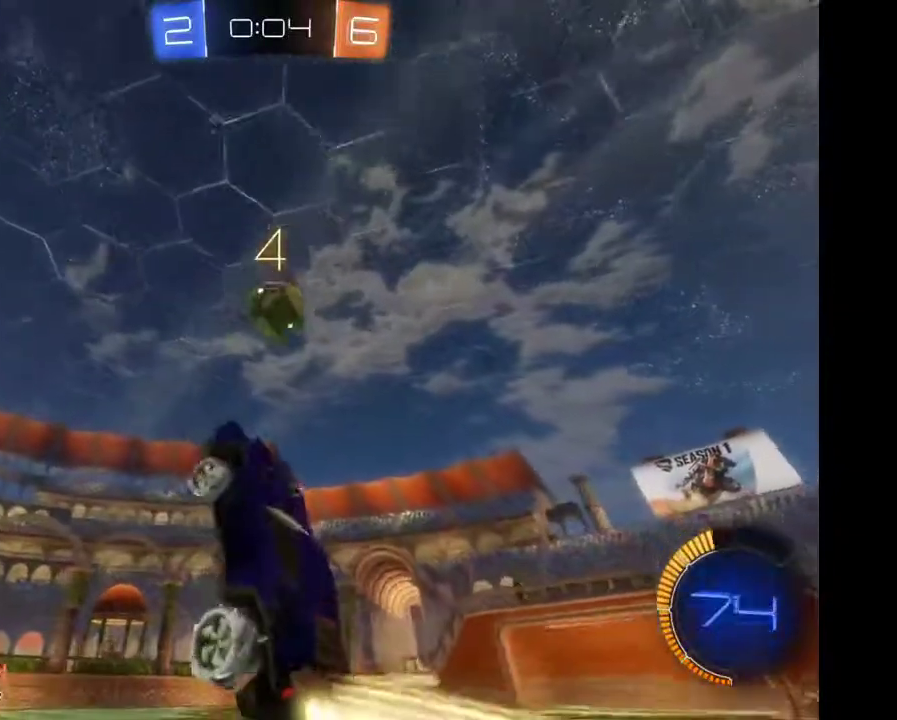
{"buttons": ["R2"], "left_stick": "right", "right_stick": "center"}